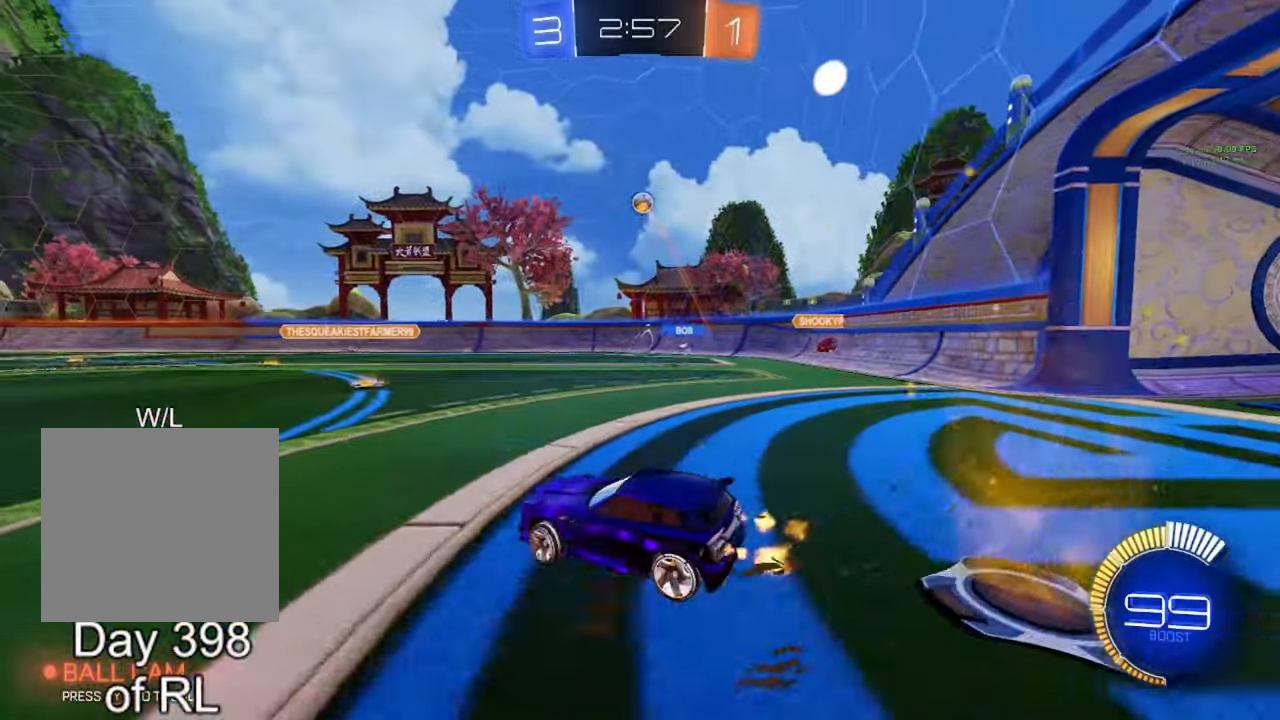
Gameplay with a controller (Xbox layout); each line is a JSON object with the inputs held at the frame after it. "events" lists button and stick changes between this image and that frame as [ms after this image, input, new state], when the widget could be followed in between.
{"buttons": ["R2"], "left_stick": "center", "right_stick": "center", "events": [[33, "left_stick", "center"], [150, "left_stick", "right"], [233, "B", "down"], [250, "left_stick", "center"], [383, "left_stick", "right"], [417, "B", "up"], [483, "left_stick", "center"]]}
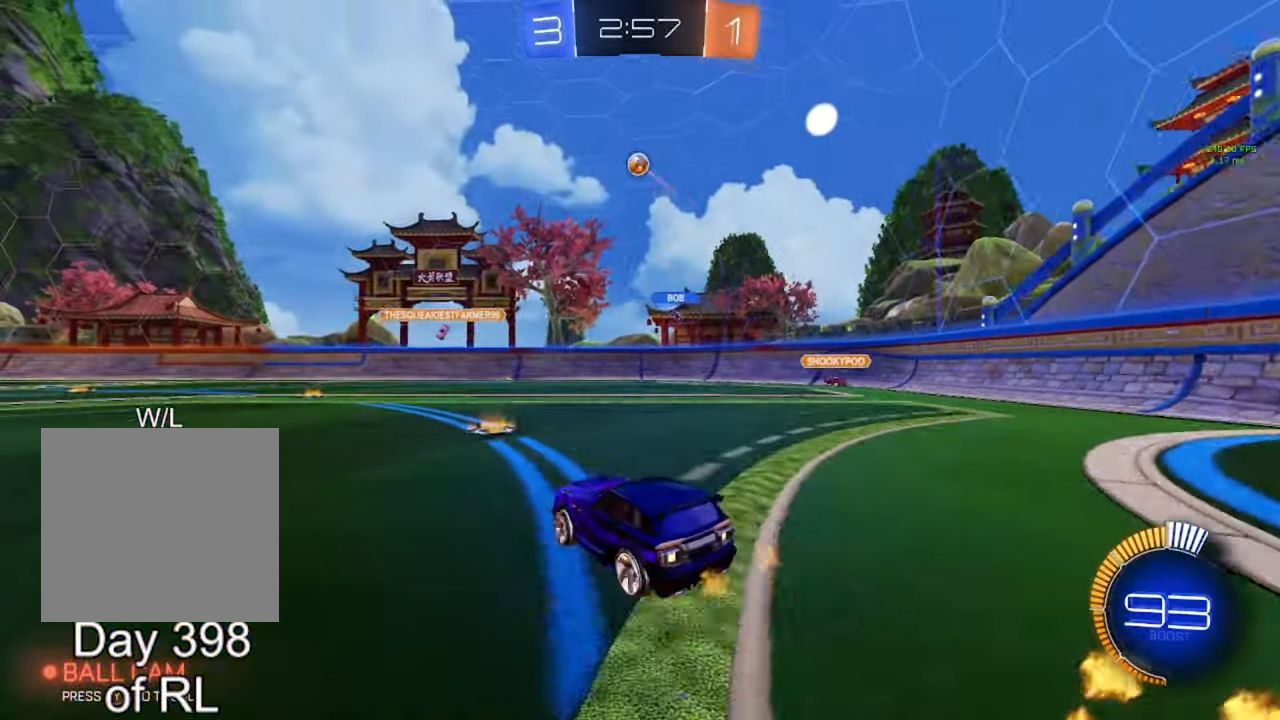
{"buttons": ["R2"], "left_stick": "right", "right_stick": "center", "events": [[133, "left_stick", "right"], [150, "R2", "up"], [283, "L1", "down"], [367, "R2", "down"], [383, "L1", "up"]]}
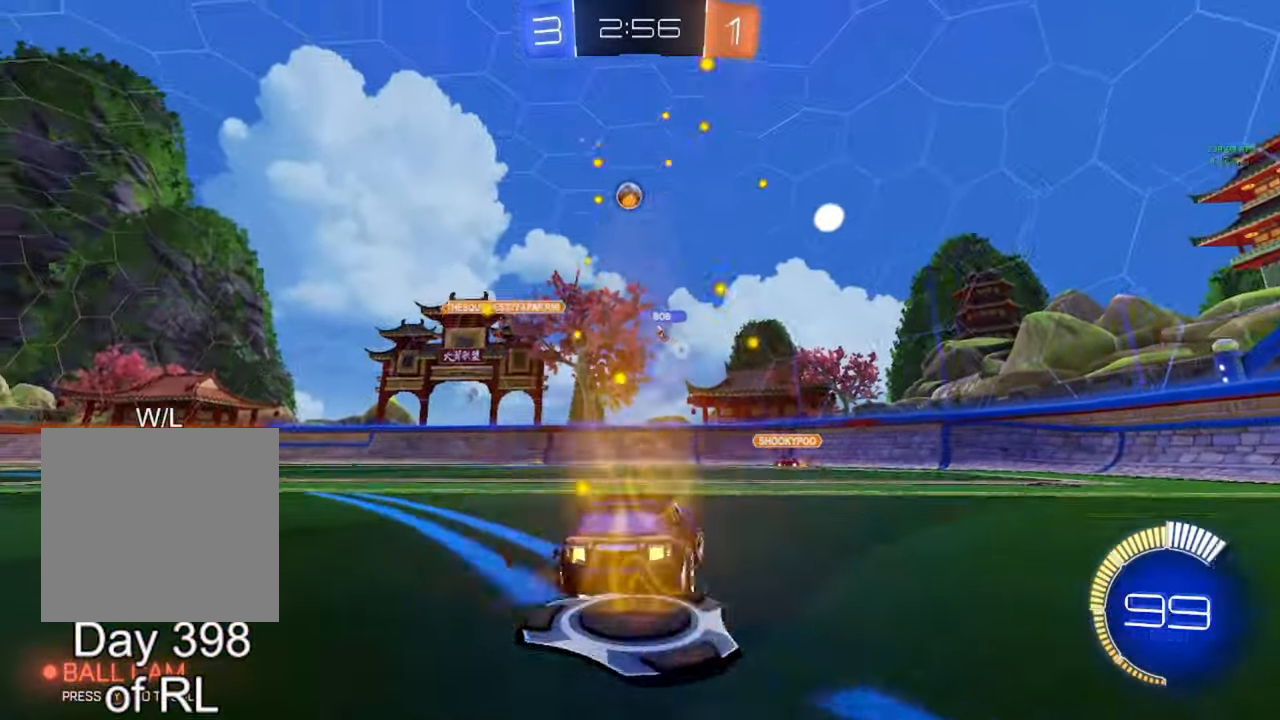
{"buttons": ["R2"], "left_stick": "down-right", "right_stick": "center", "events": [[150, "left_stick", "center"], [350, "left_stick", "down-right"]]}
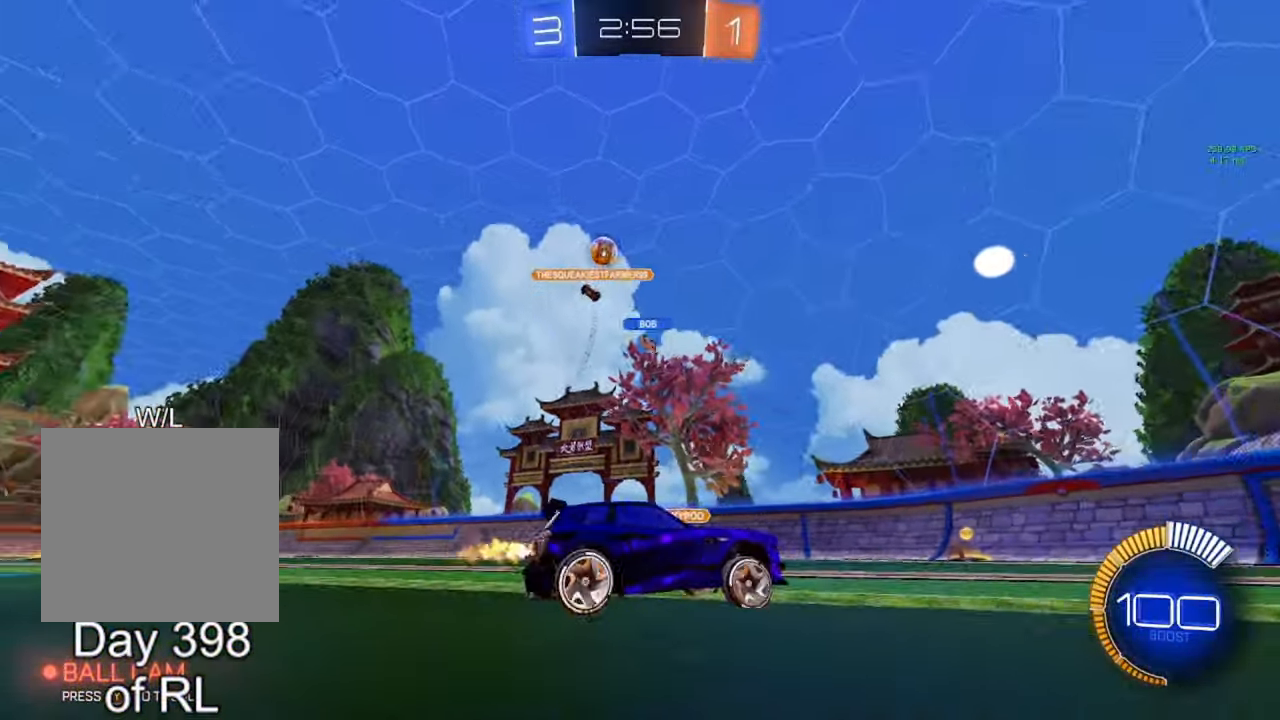
{"buttons": ["R2"], "left_stick": "down-right", "right_stick": "center", "events": [[133, "L1", "down"], [183, "L1", "up"]]}
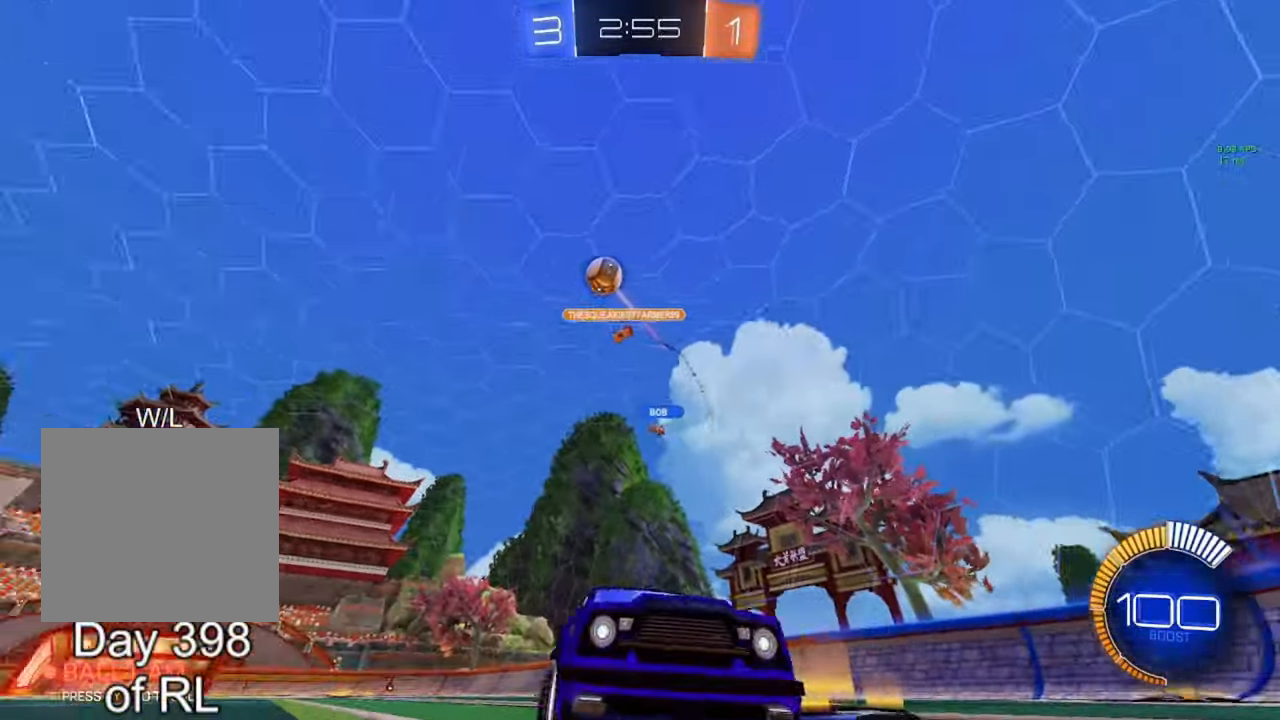
{"buttons": ["B", "R2"], "left_stick": "center", "right_stick": "center", "events": [[250, "B", "down"], [367, "left_stick", "center"]]}
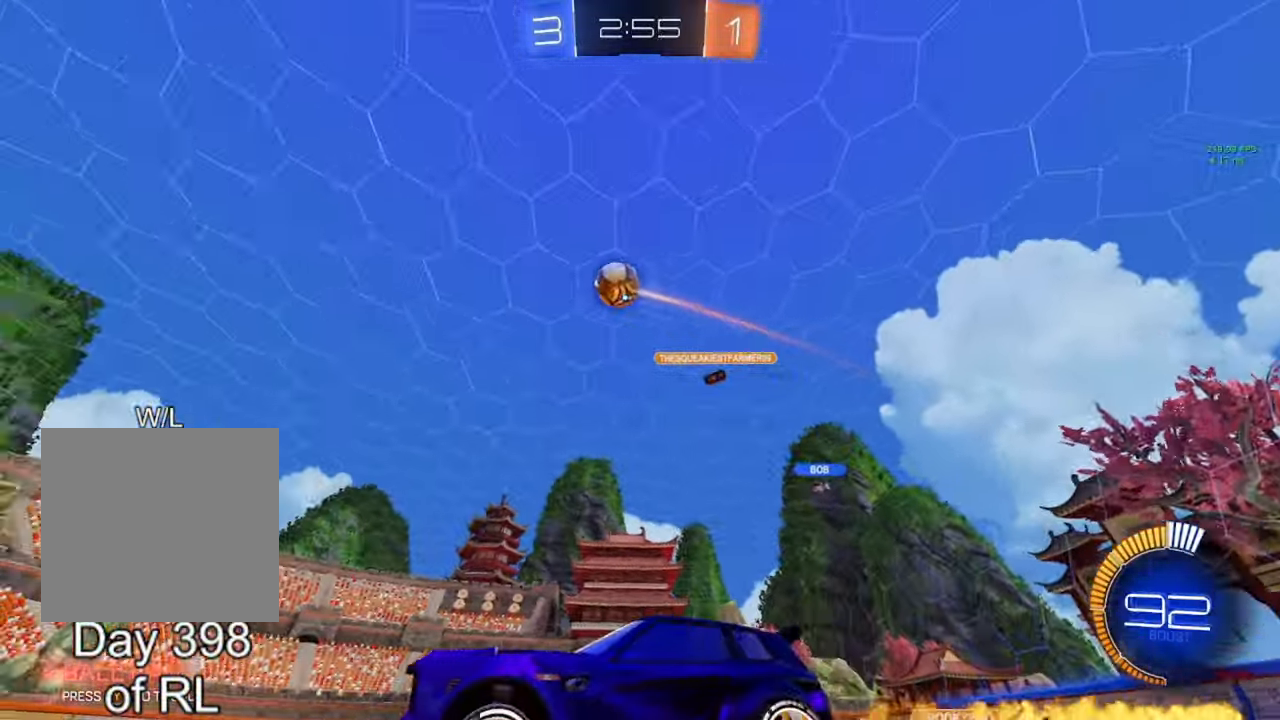
{"buttons": ["B", "R2"], "left_stick": "center", "right_stick": "center", "events": [[117, "left_stick", "right"], [250, "left_stick", "center"], [350, "Y", "down"], [400, "Y", "up"]]}
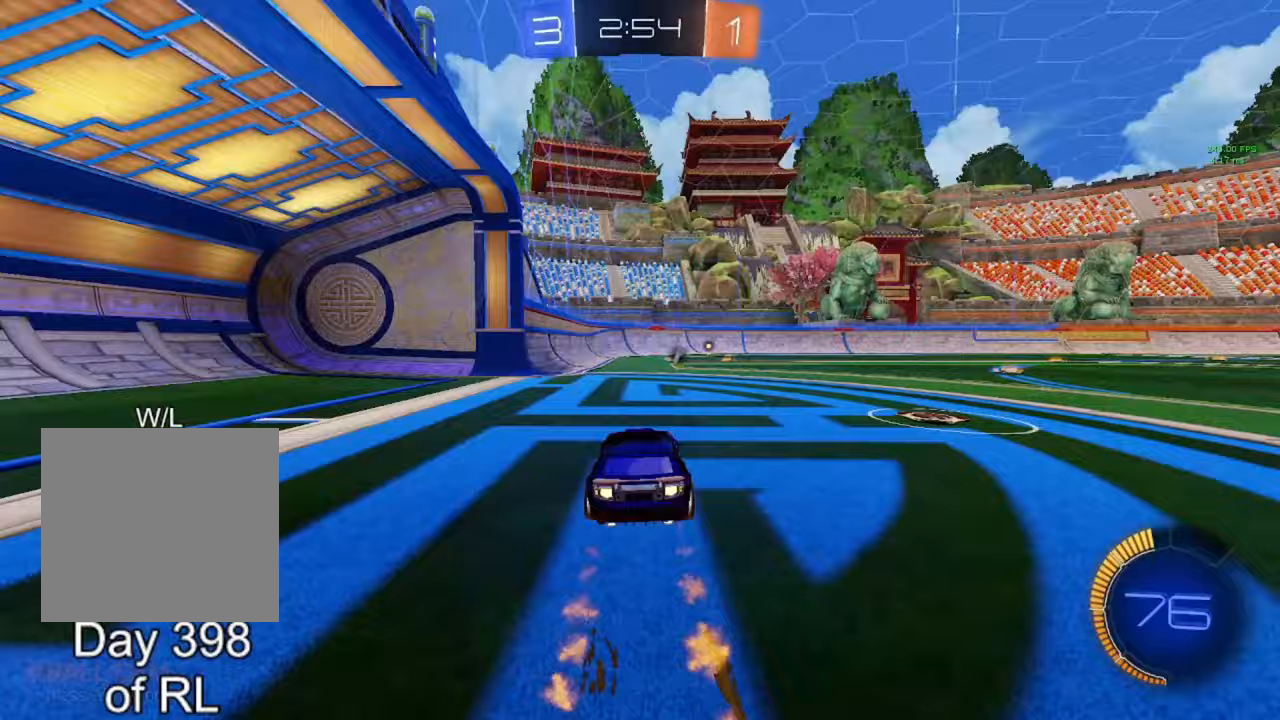
{"buttons": ["R2"], "left_stick": "center", "right_stick": "center", "events": [[150, "left_stick", "left"], [267, "left_stick", "center"], [350, "B", "up"]]}
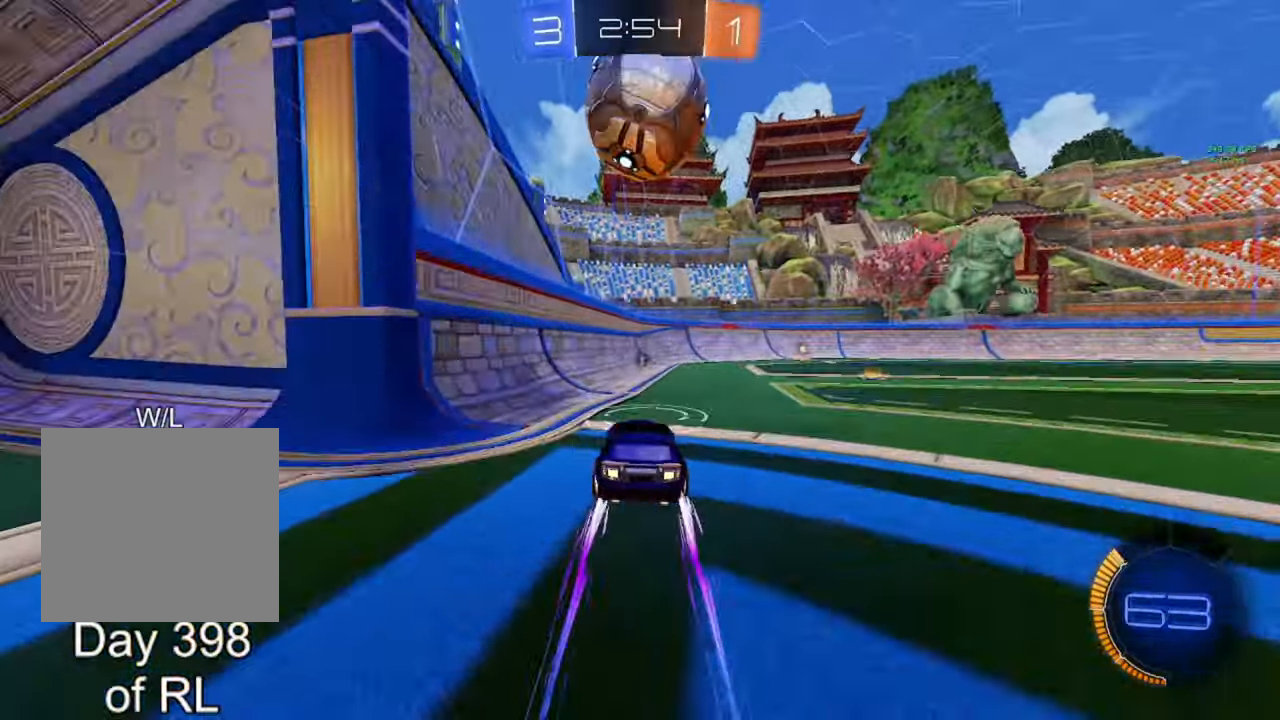
{"buttons": ["B", "R2"], "left_stick": "right", "right_stick": "center", "events": [[83, "R2", "up"], [217, "R2", "down"], [217, "left_stick", "right"], [267, "B", "down"]]}
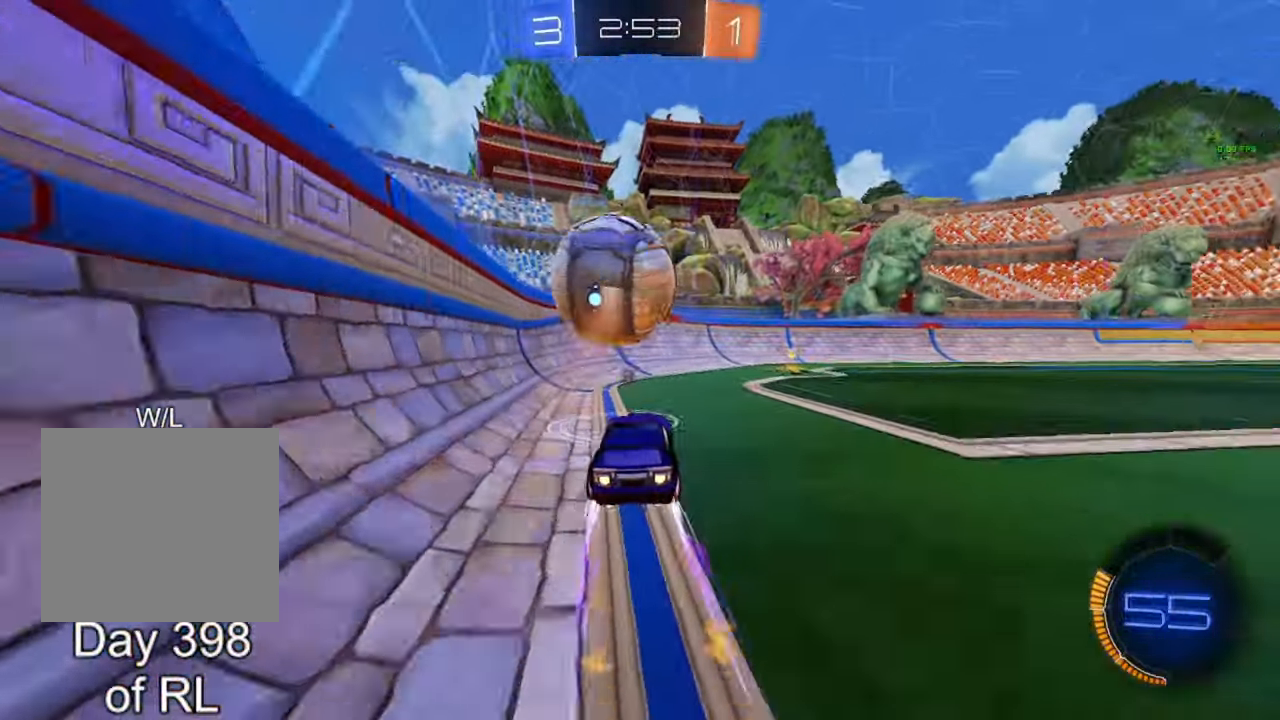
{"buttons": ["R2"], "left_stick": "left", "right_stick": "center", "events": [[250, "B", "up"], [350, "left_stick", "left"], [400, "Y", "down"], [467, "Y", "up"]]}
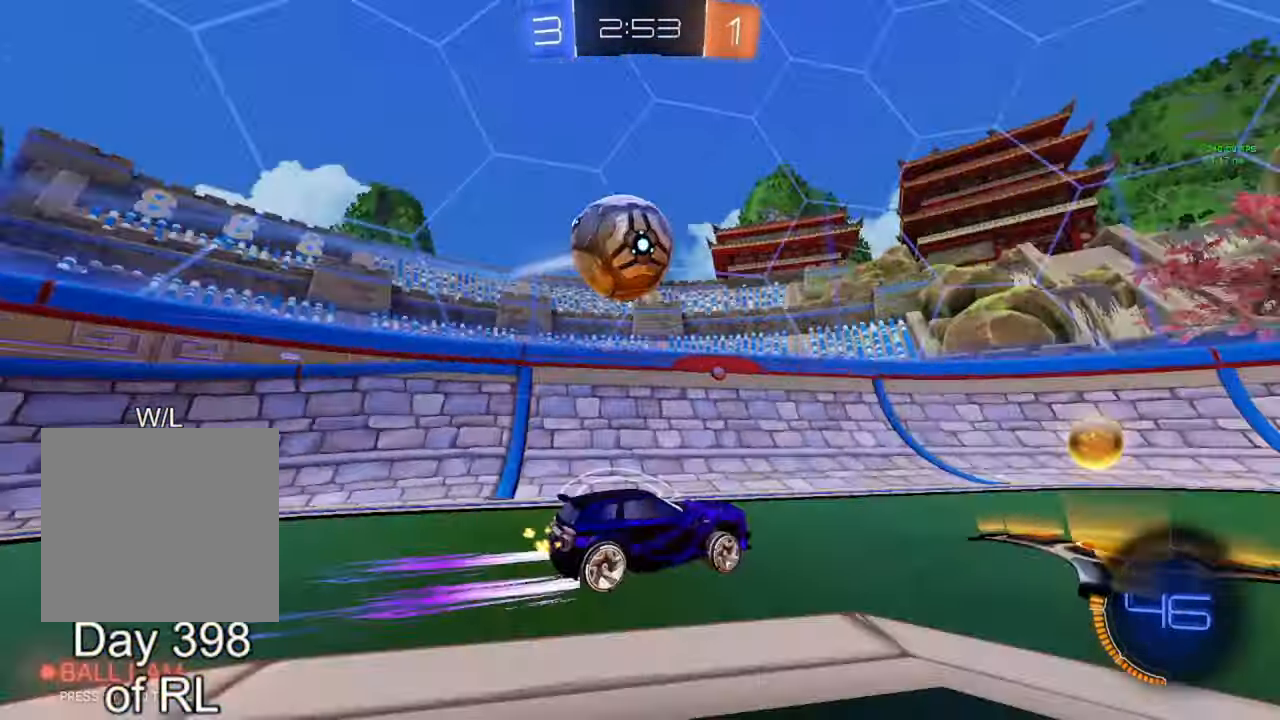
{"buttons": ["Y", "L2"], "left_stick": "right", "right_stick": "center", "events": [[50, "left_stick", "center"], [183, "Y", "down"], [267, "Y", "up"], [317, "left_stick", "right"], [417, "L2", "down"], [417, "R2", "up"], [500, "Y", "down"]]}
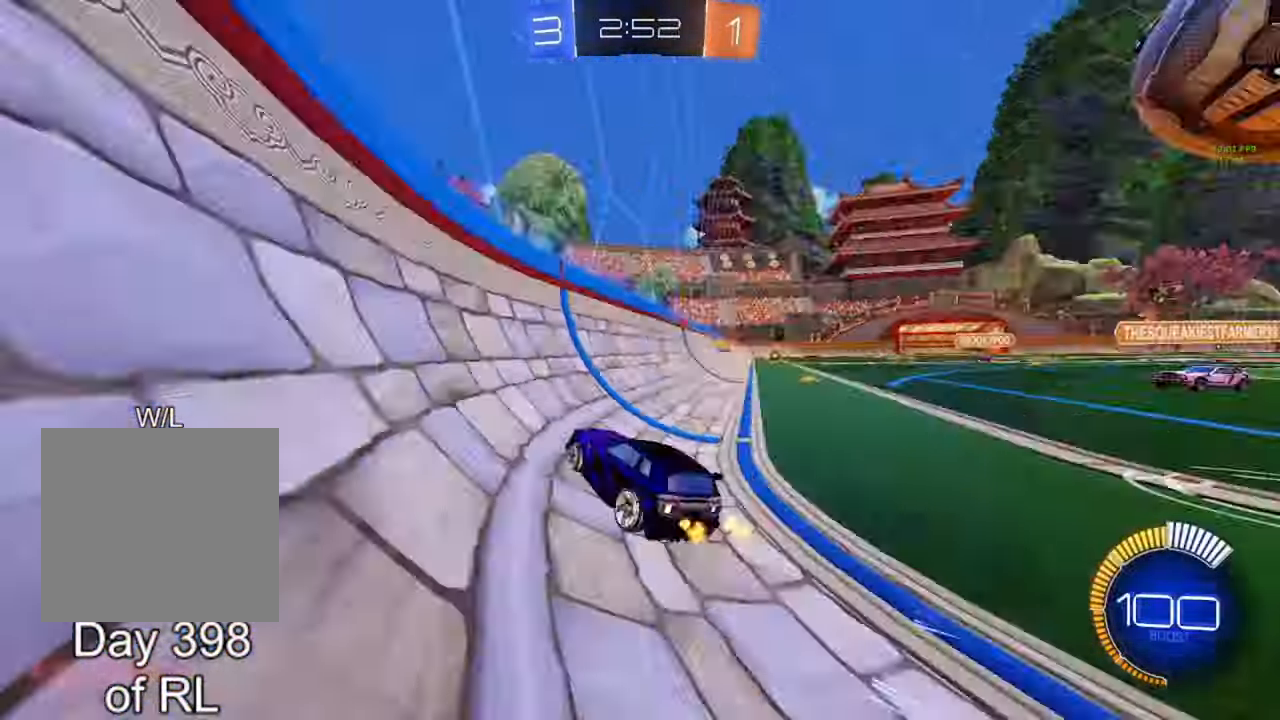
{"buttons": ["B", "R2"], "left_stick": "center", "right_stick": "center", "events": [[67, "Y", "up"], [133, "L2", "up"], [167, "R2", "down"], [233, "B", "down"], [383, "left_stick", "center"]]}
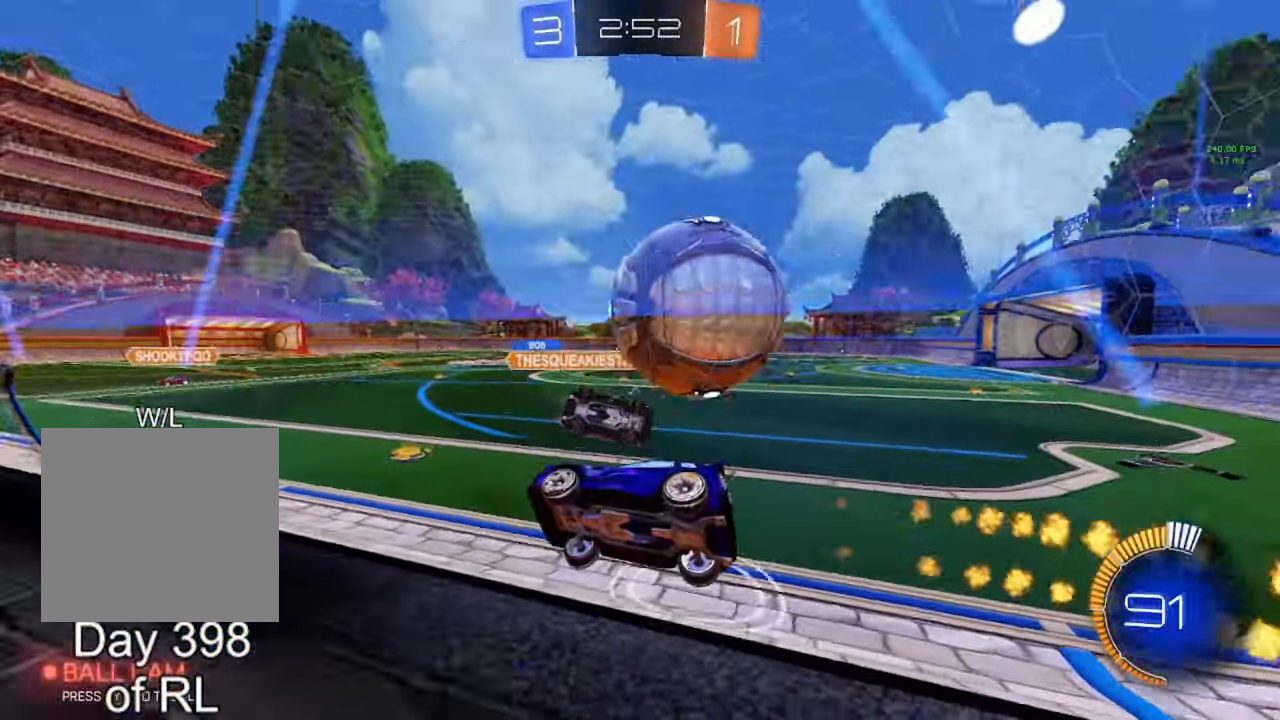
{"buttons": ["B", "R2"], "left_stick": "right", "right_stick": "center", "events": [[17, "B", "up"], [50, "R2", "up"], [100, "L2", "down"], [100, "left_stick", "right"], [183, "R2", "down"], [233, "L2", "up"], [383, "L1", "down"], [450, "B", "down"], [483, "L1", "up"]]}
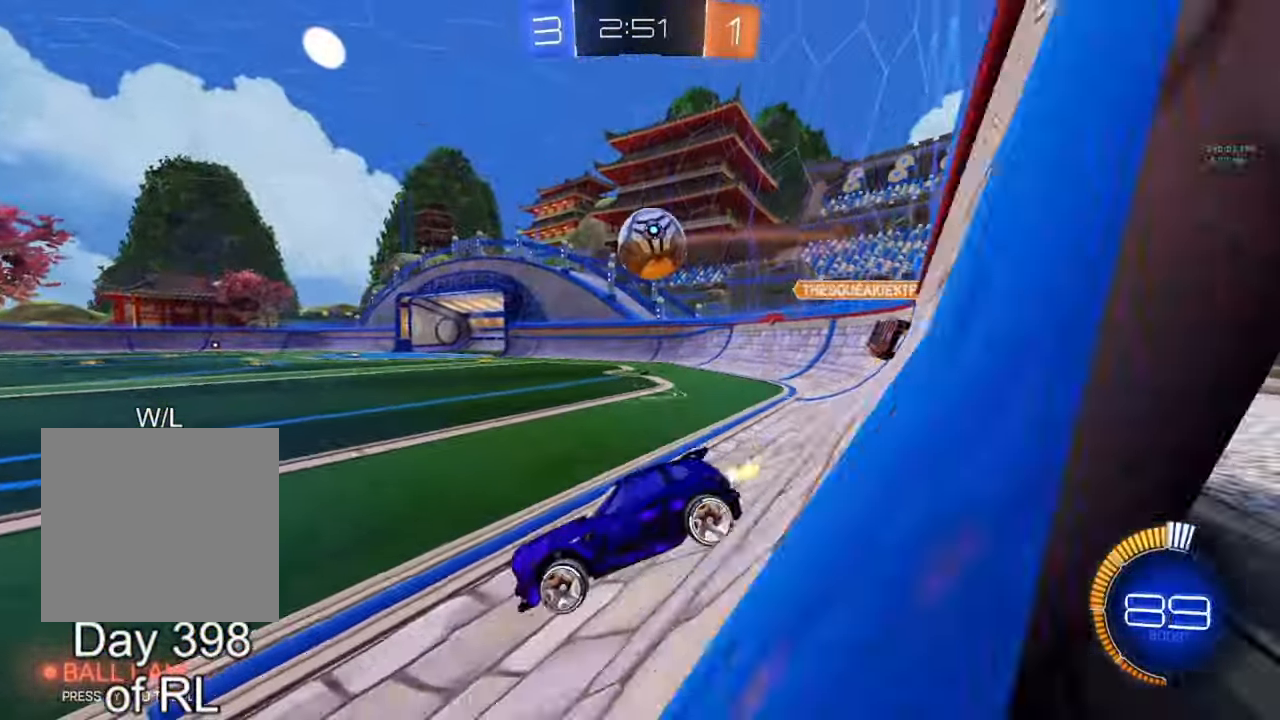
{"buttons": ["B", "Y", "R2"], "left_stick": "right", "right_stick": "center", "events": [[483, "Y", "down"]]}
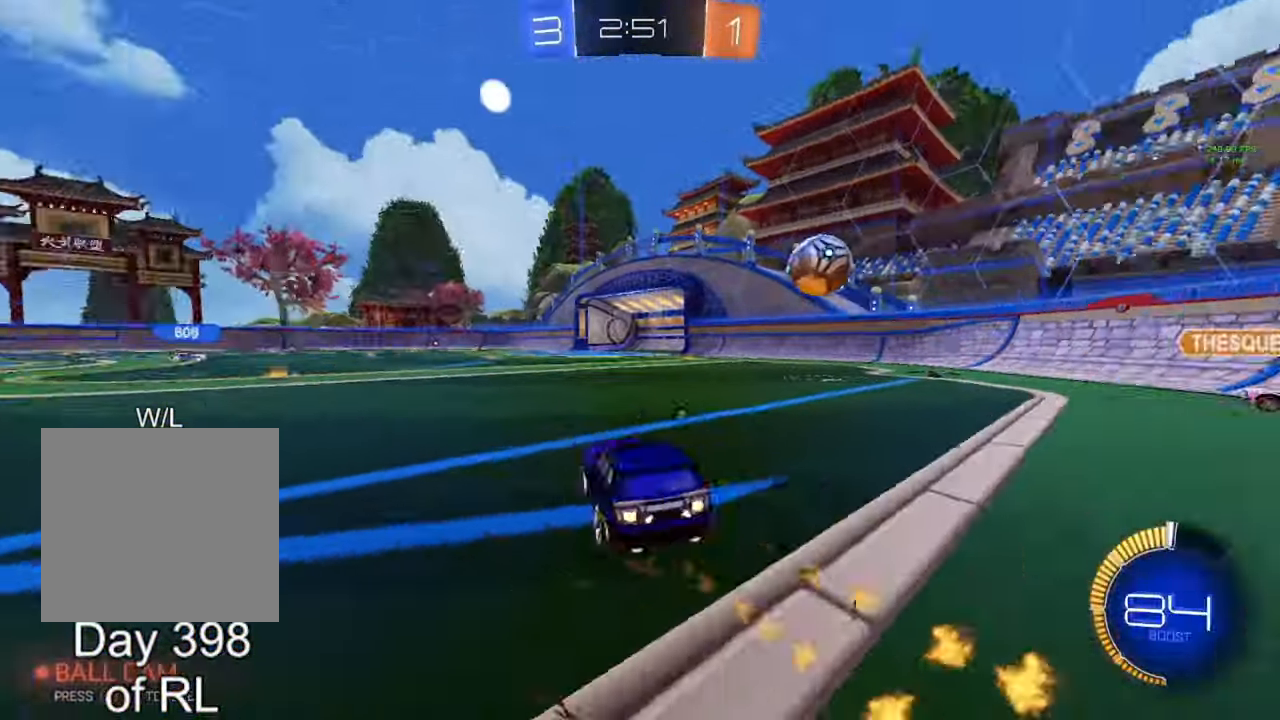
{"buttons": ["B", "R2"], "left_stick": "center", "right_stick": "center", "events": [[33, "Y", "up"], [83, "left_stick", "center"], [383, "left_stick", "right"], [433, "left_stick", "center"]]}
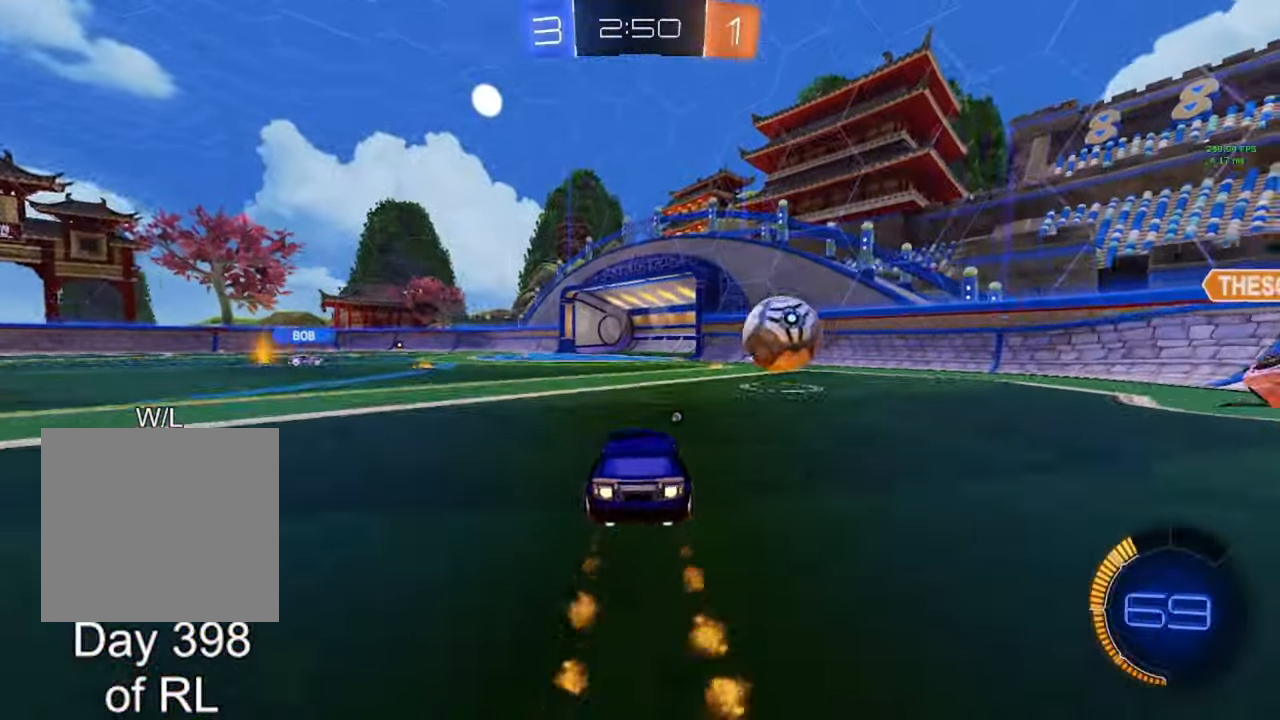
{"buttons": ["A", "B", "L1"], "left_stick": "right", "right_stick": "center", "events": [[150, "left_stick", "down-right"], [200, "A", "down"], [333, "A", "up"], [333, "L1", "down"], [350, "B", "up"], [400, "A", "down"], [400, "B", "down"], [400, "left_stick", "up-right"], [433, "R2", "up"], [500, "left_stick", "right"]]}
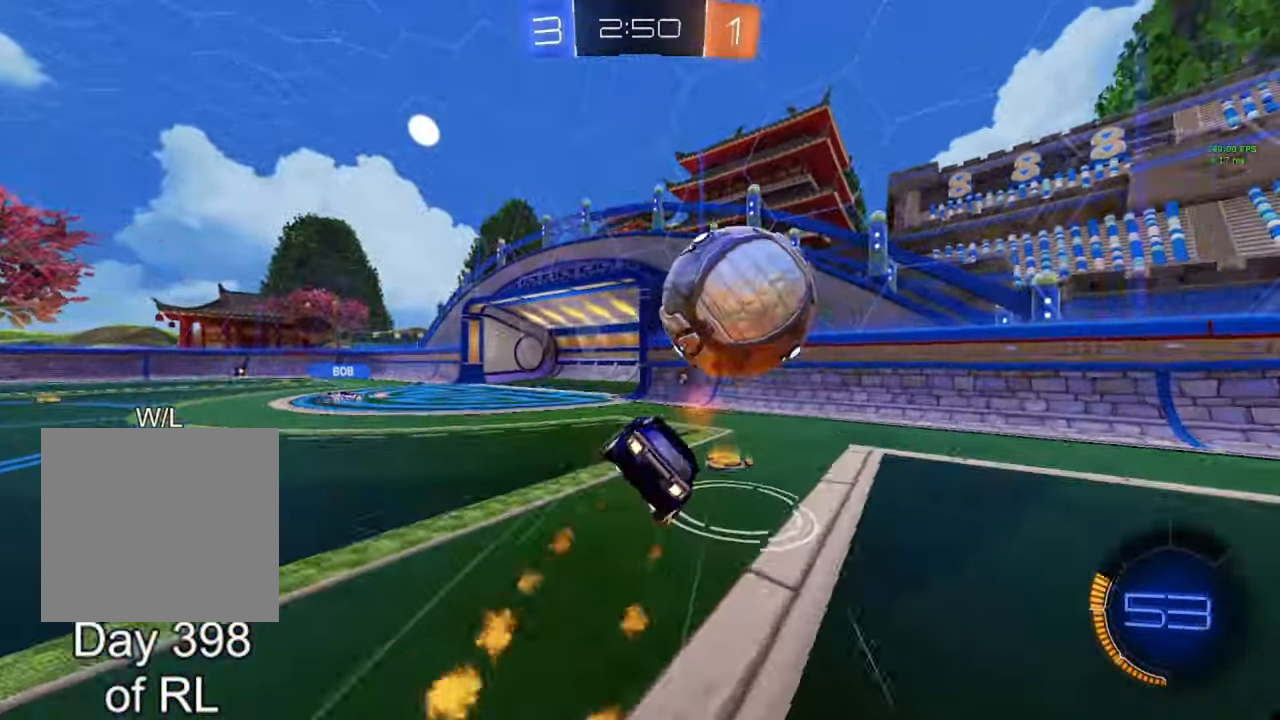
{"buttons": ["Y", "R2"], "left_stick": "center", "right_stick": "center", "events": [[167, "A", "up"], [233, "B", "up"], [267, "left_stick", "down-right"], [417, "L1", "up"], [417, "left_stick", "center"], [500, "R2", "down"], [500, "Y", "down"]]}
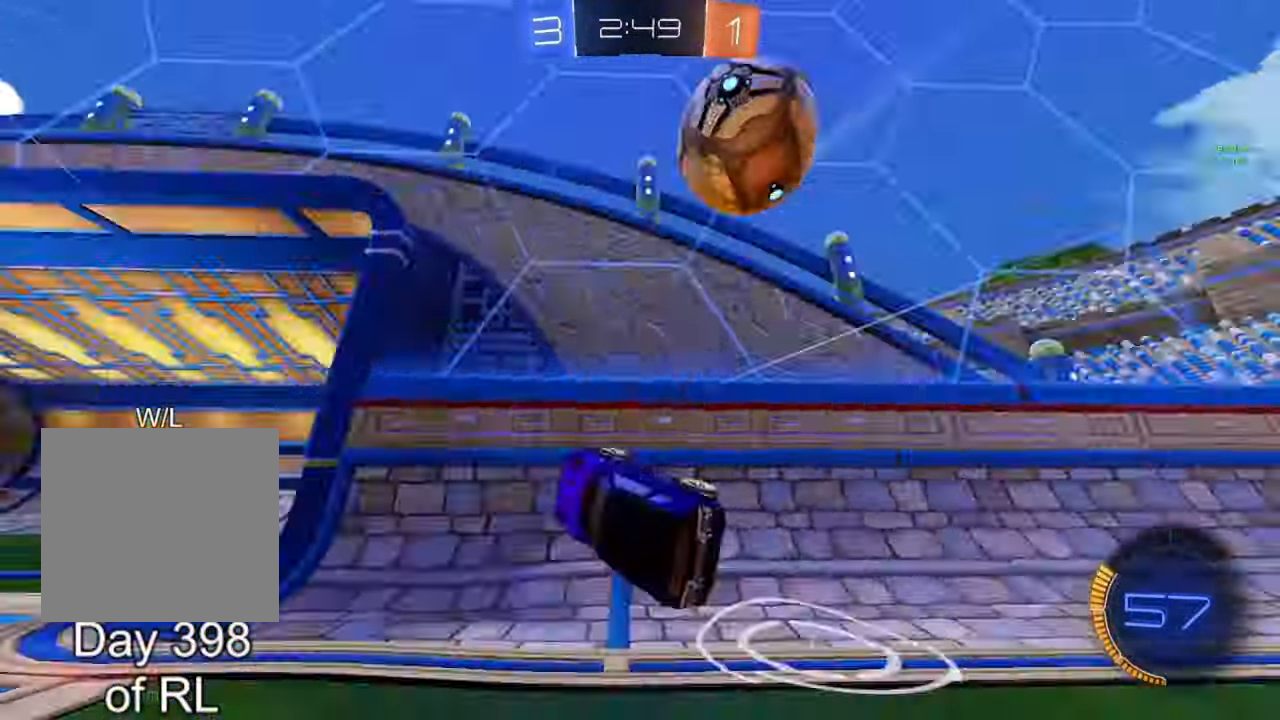
{"buttons": ["R2"], "left_stick": "right", "right_stick": "center", "events": [[67, "left_stick", "right"], [83, "Y", "up"], [183, "L2", "down"], [233, "R2", "up"], [317, "L2", "up"], [317, "R2", "down"]]}
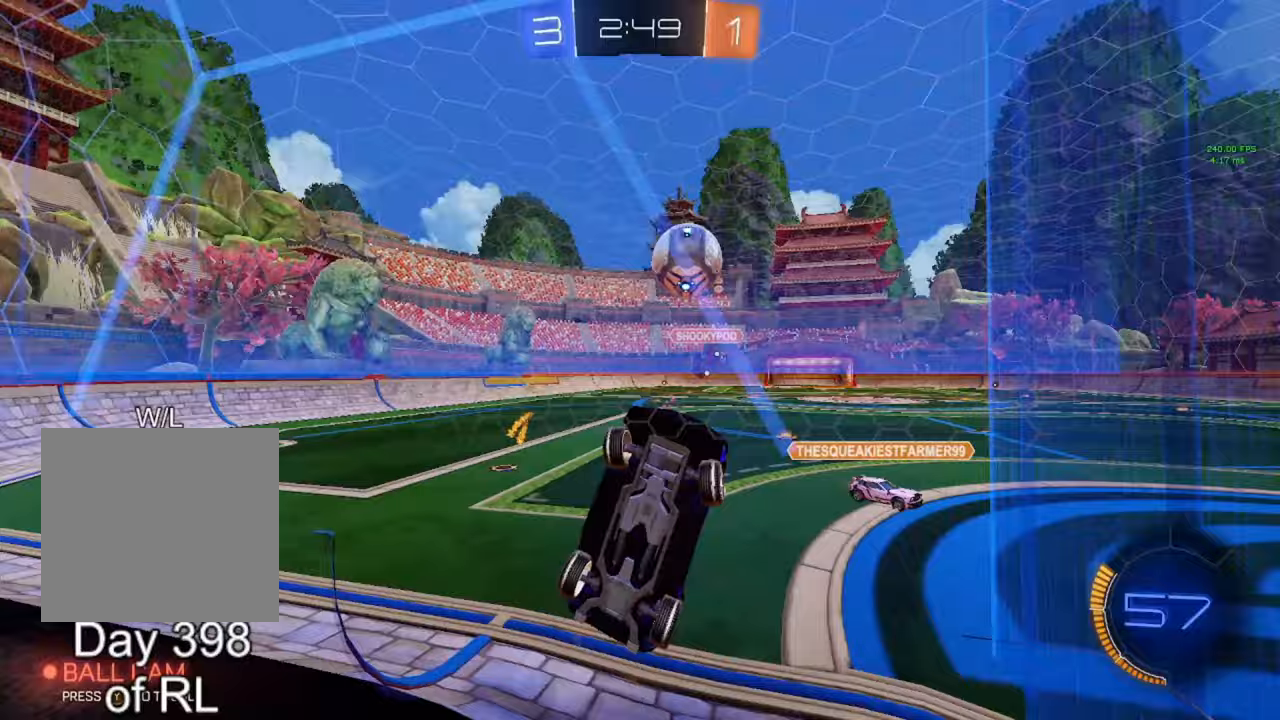
{"buttons": ["R2"], "left_stick": "left", "right_stick": "center", "events": [[83, "left_stick", "center"], [133, "left_stick", "left"], [267, "B", "down"], [417, "B", "up"]]}
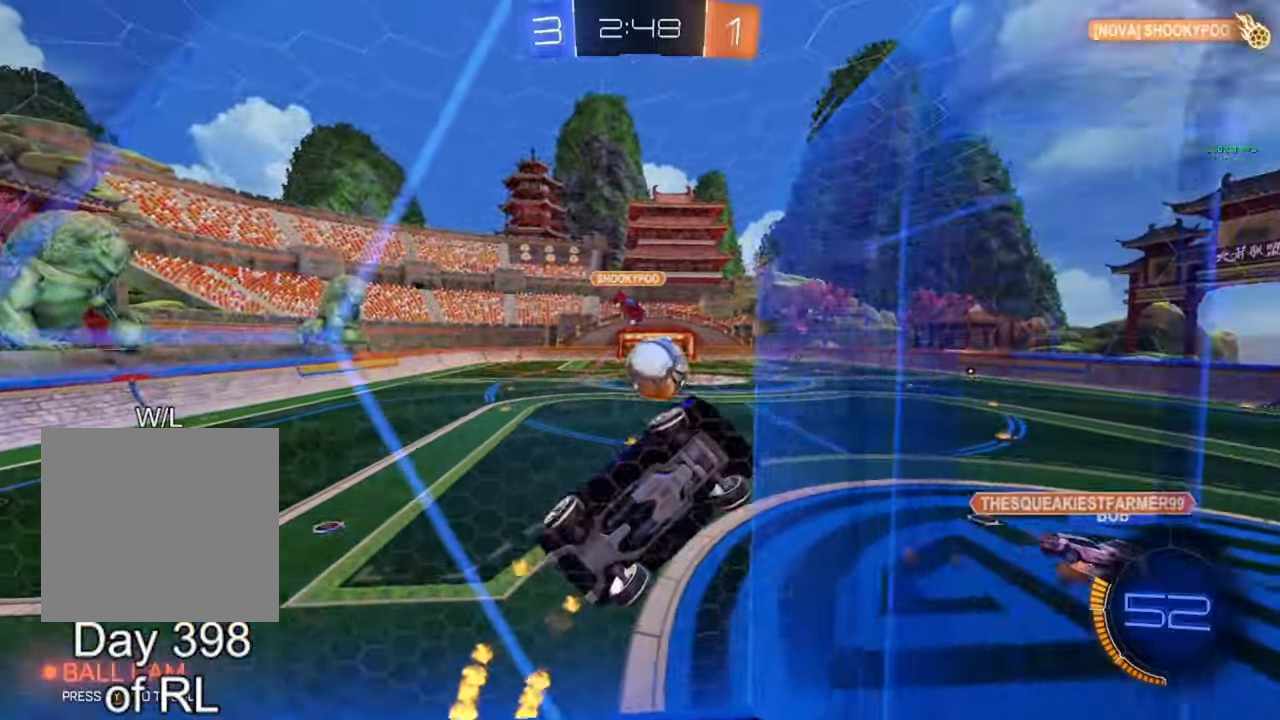
{"buttons": [], "left_stick": "left", "right_stick": "center", "events": [[400, "R2", "up"]]}
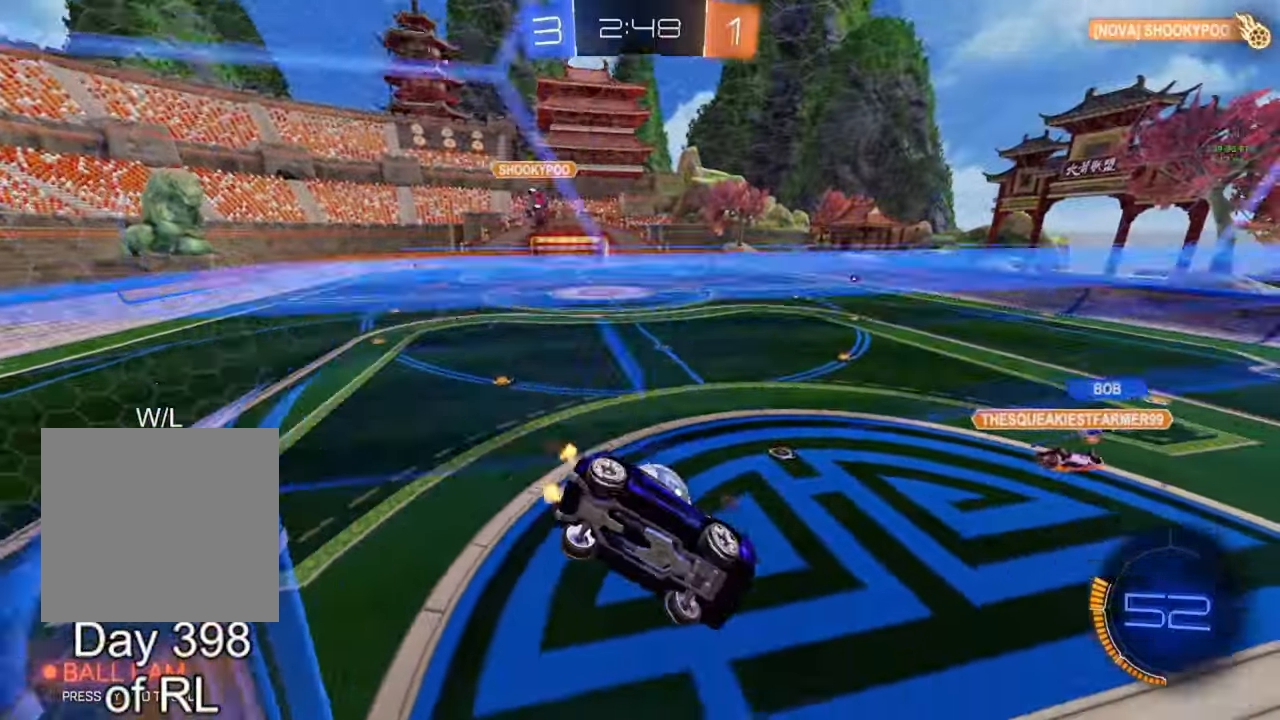
{"buttons": ["L1", "R2"], "left_stick": "down", "right_stick": "center", "events": [[117, "B", "down"], [150, "left_stick", "down"], [183, "R2", "down"], [317, "L1", "down"], [417, "B", "up"]]}
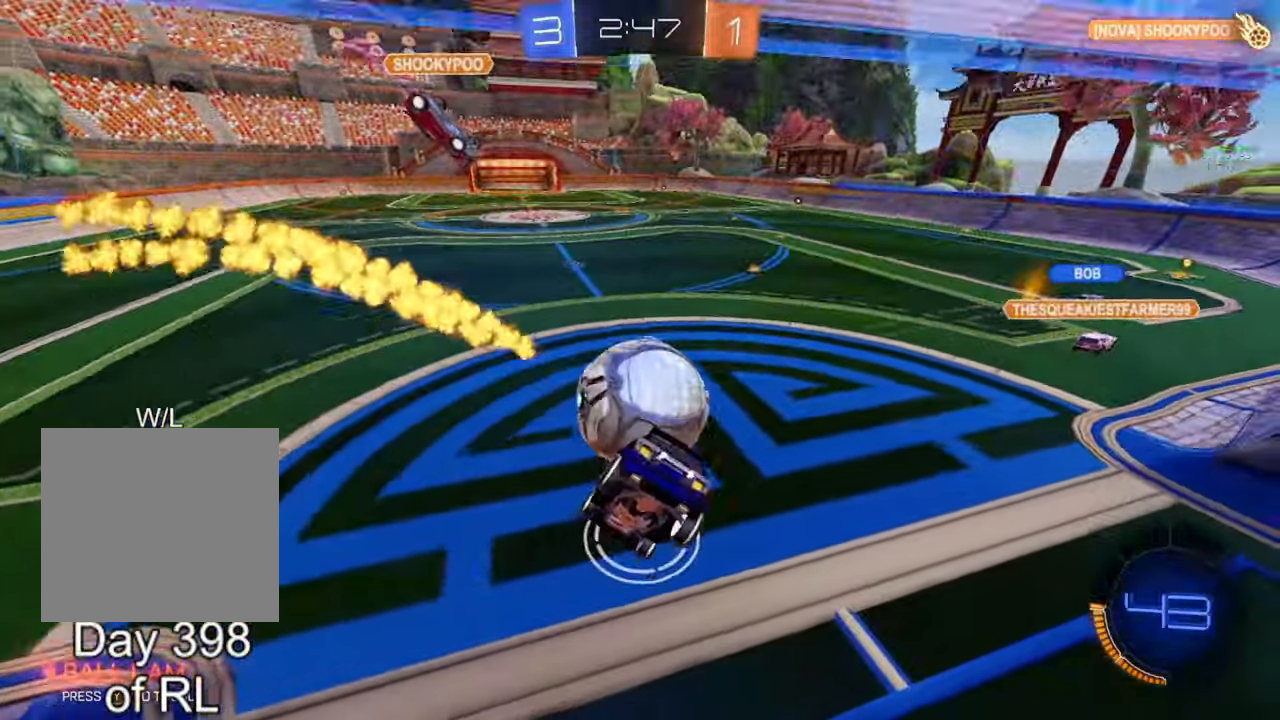
{"buttons": [], "left_stick": "center", "right_stick": "center", "events": [[17, "left_stick", "up"], [67, "B", "down"], [67, "R2", "up"], [83, "A", "down"], [150, "A", "up"], [150, "B", "up"], [150, "L1", "up"], [167, "left_stick", "center"]]}
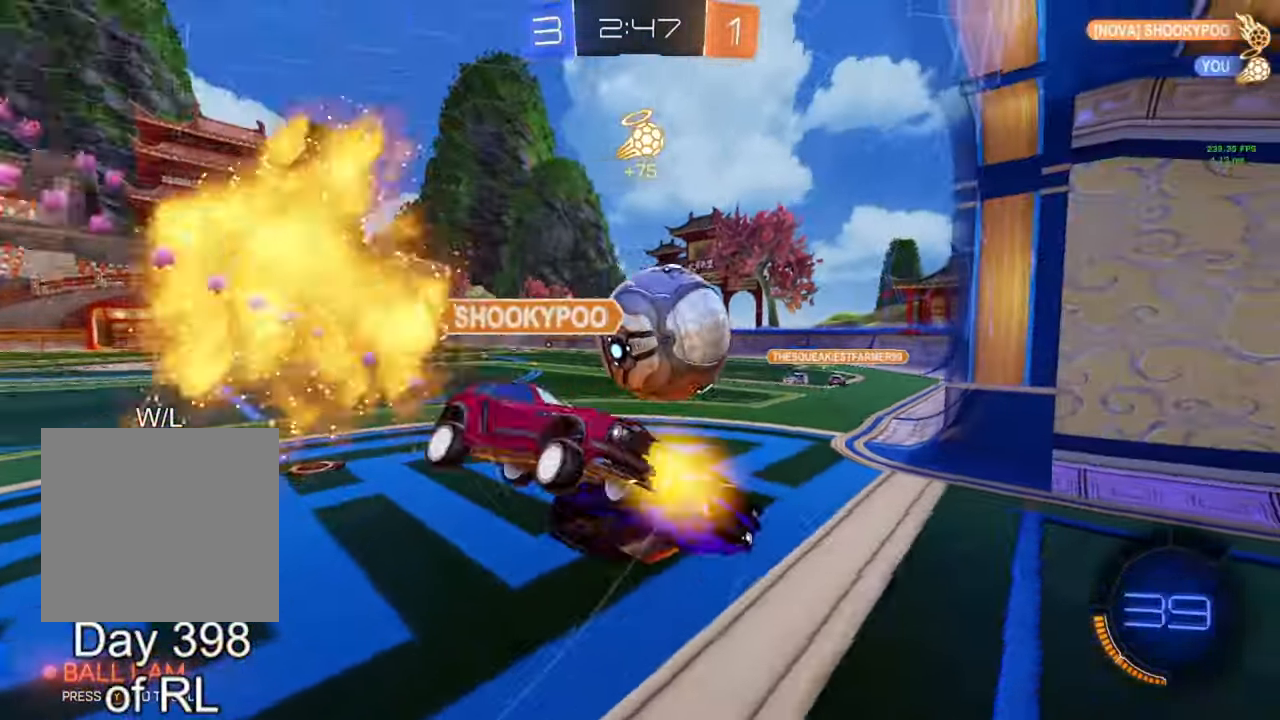
{"buttons": ["R2"], "left_stick": "center", "right_stick": "center", "events": [[100, "left_stick", "down-right"], [167, "B", "down"], [167, "R2", "down"], [283, "L1", "down"], [300, "left_stick", "left"], [317, "B", "up"], [483, "L1", "up"], [483, "left_stick", "center"]]}
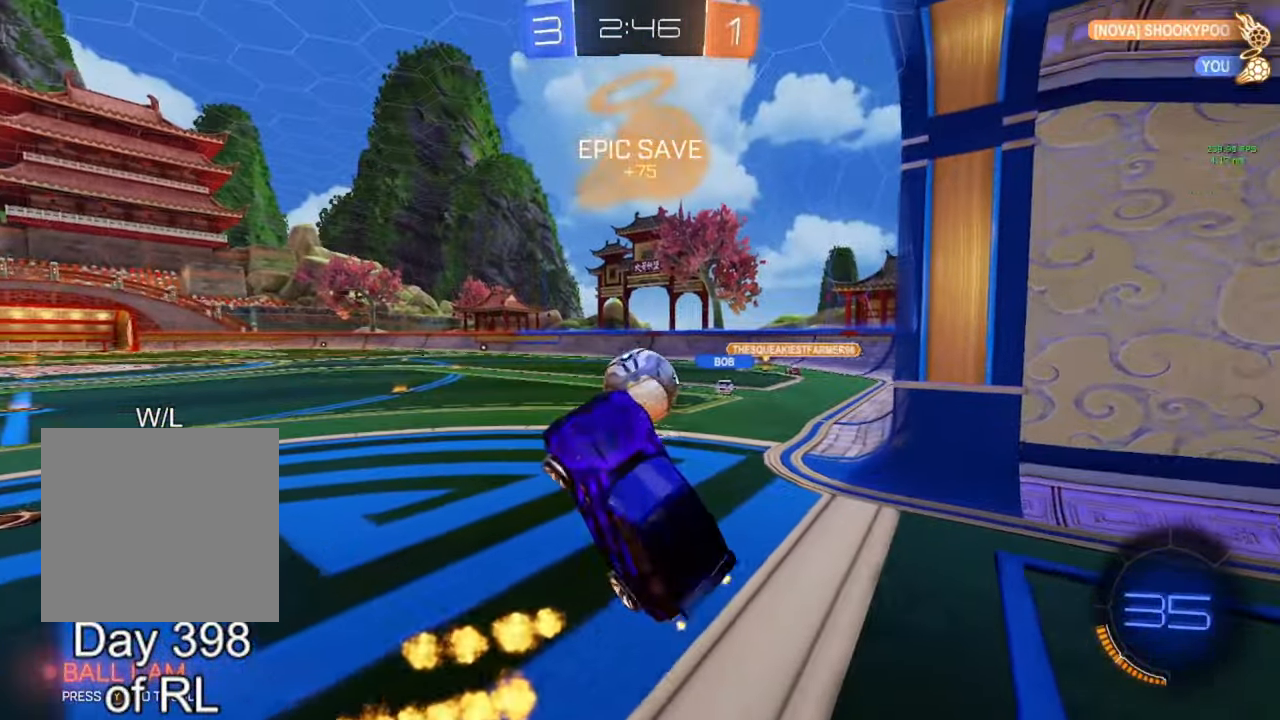
{"buttons": ["R2"], "left_stick": "left", "right_stick": "center", "events": [[83, "left_stick", "right"], [117, "L1", "down"], [250, "L1", "up"], [267, "left_stick", "center"], [433, "left_stick", "left"]]}
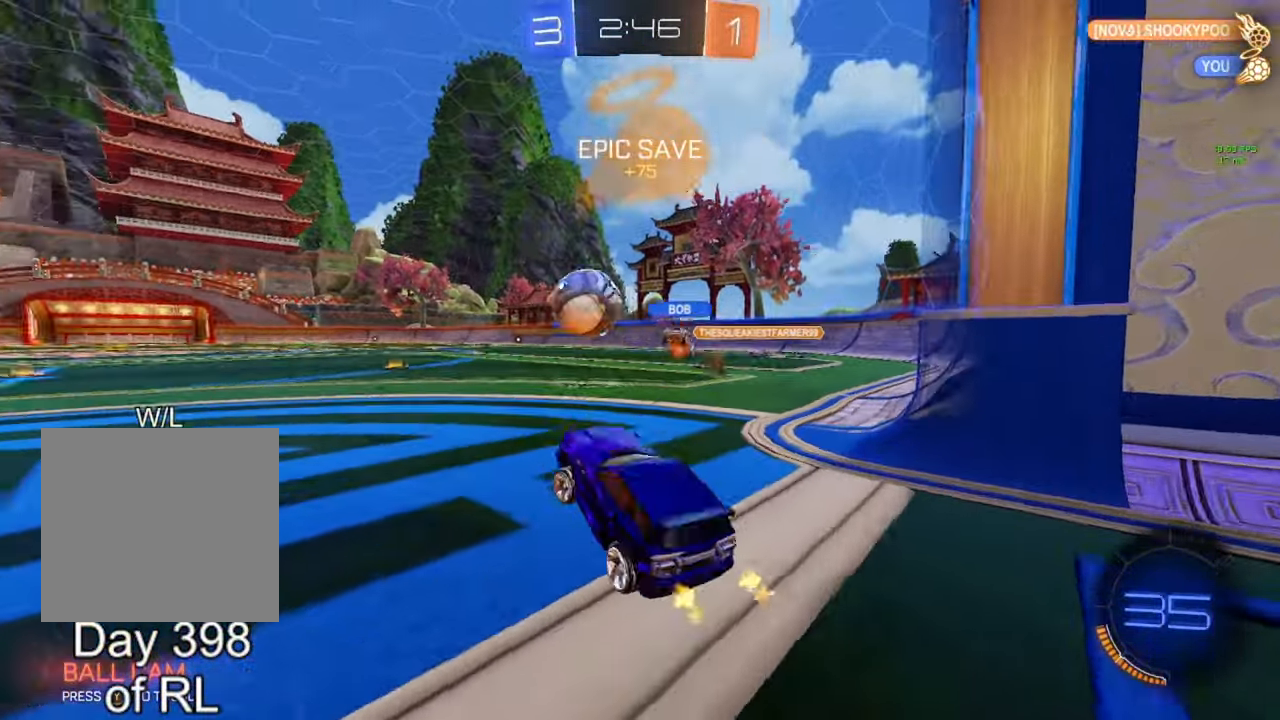
{"buttons": ["B", "Y", "R2"], "left_stick": "left", "right_stick": "center", "events": [[300, "B", "down"], [500, "Y", "down"]]}
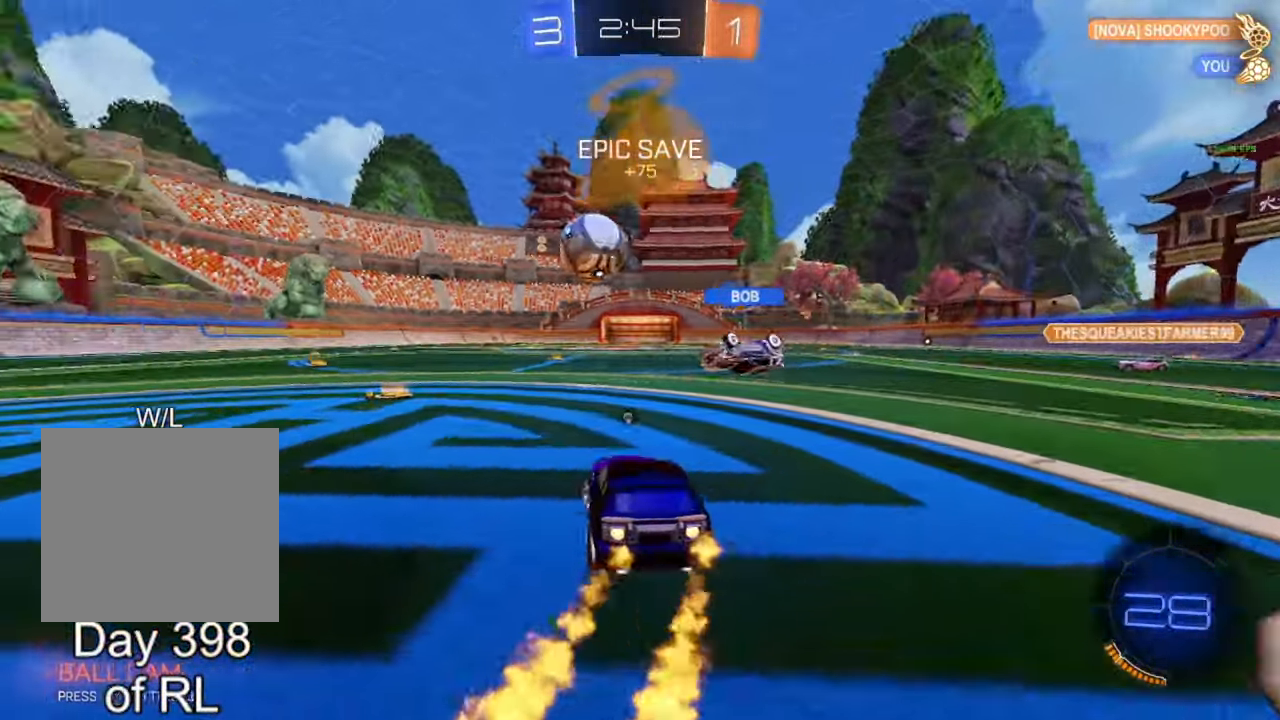
{"buttons": ["B", "R2"], "left_stick": "center", "right_stick": "center", "events": [[50, "Y", "up"], [150, "left_stick", "center"], [300, "left_stick", "left"], [400, "left_stick", "center"]]}
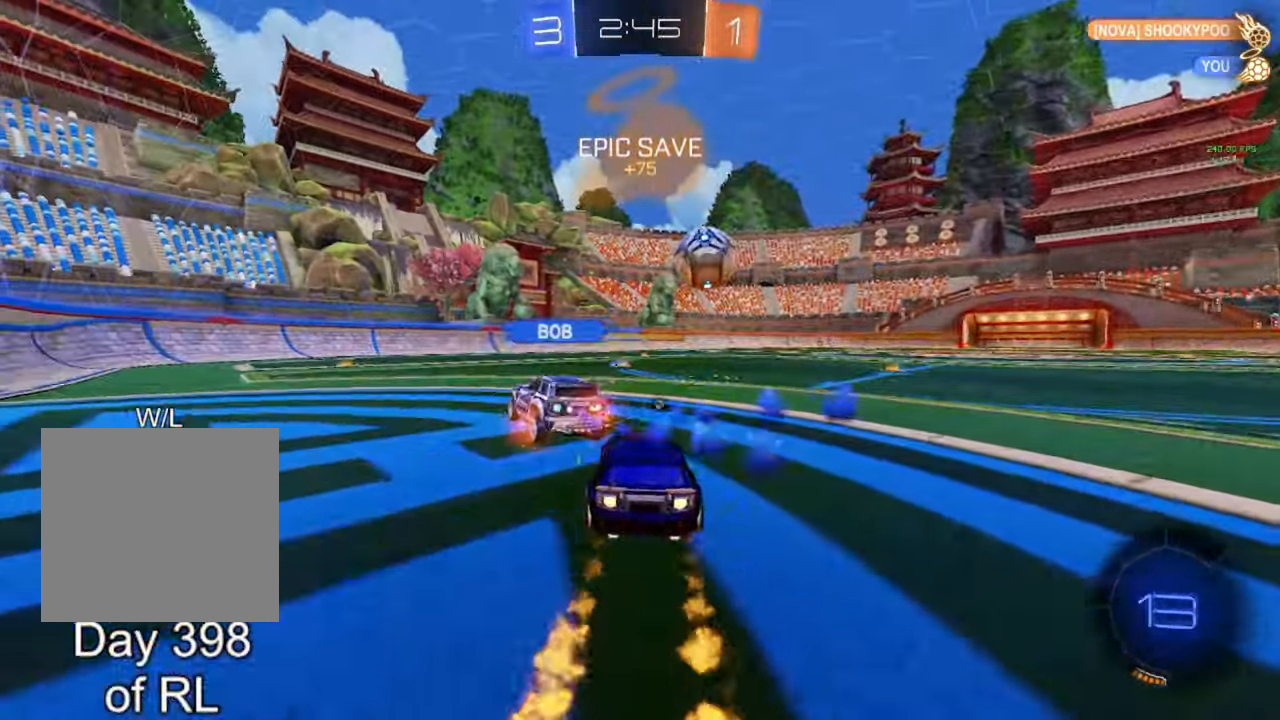
{"buttons": ["B", "R2"], "left_stick": "right", "right_stick": "center", "events": [[317, "left_stick", "right"]]}
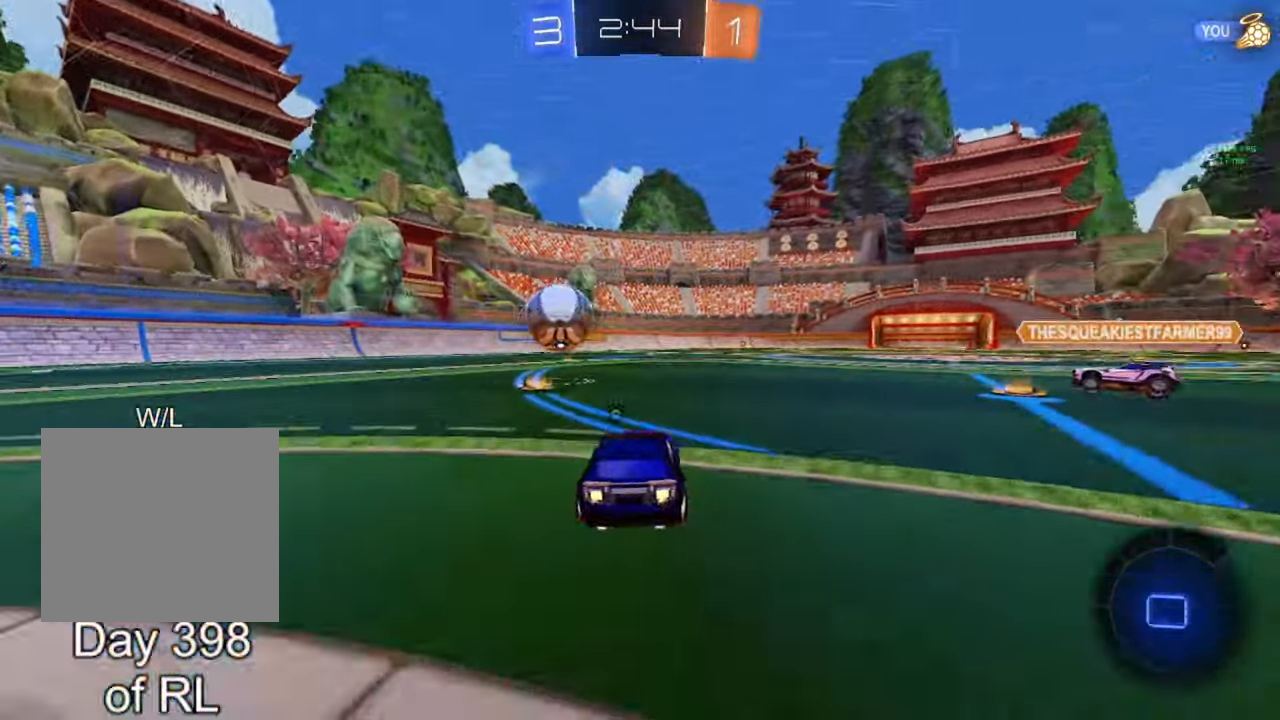
{"buttons": ["Y", "R2"], "left_stick": "center", "right_stick": "center", "events": [[17, "B", "up"], [17, "left_stick", "center"], [117, "A", "down"], [133, "left_stick", "up"], [183, "A", "up"], [283, "left_stick", "center"], [483, "Y", "down"]]}
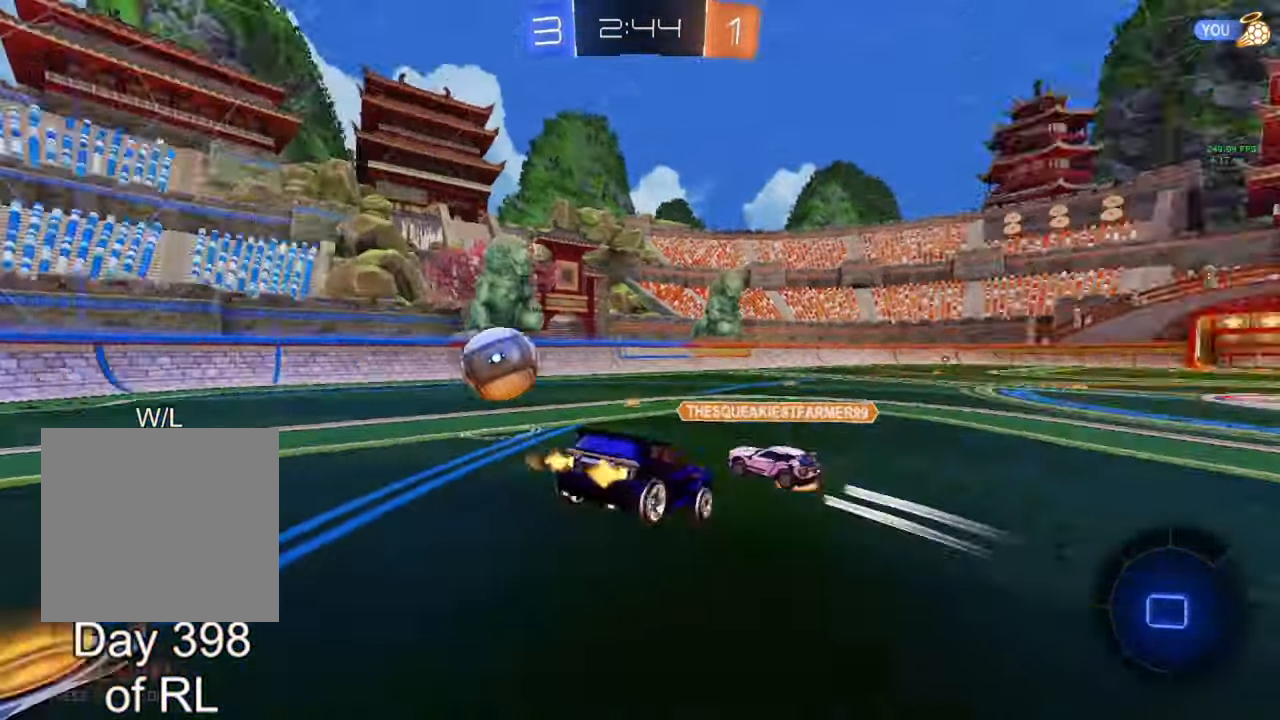
{"buttons": ["R2"], "left_stick": "down", "right_stick": "center", "events": [[33, "left_stick", "down-left"], [50, "Y", "up"], [167, "left_stick", "center"], [217, "left_stick", "left"], [383, "left_stick", "down"]]}
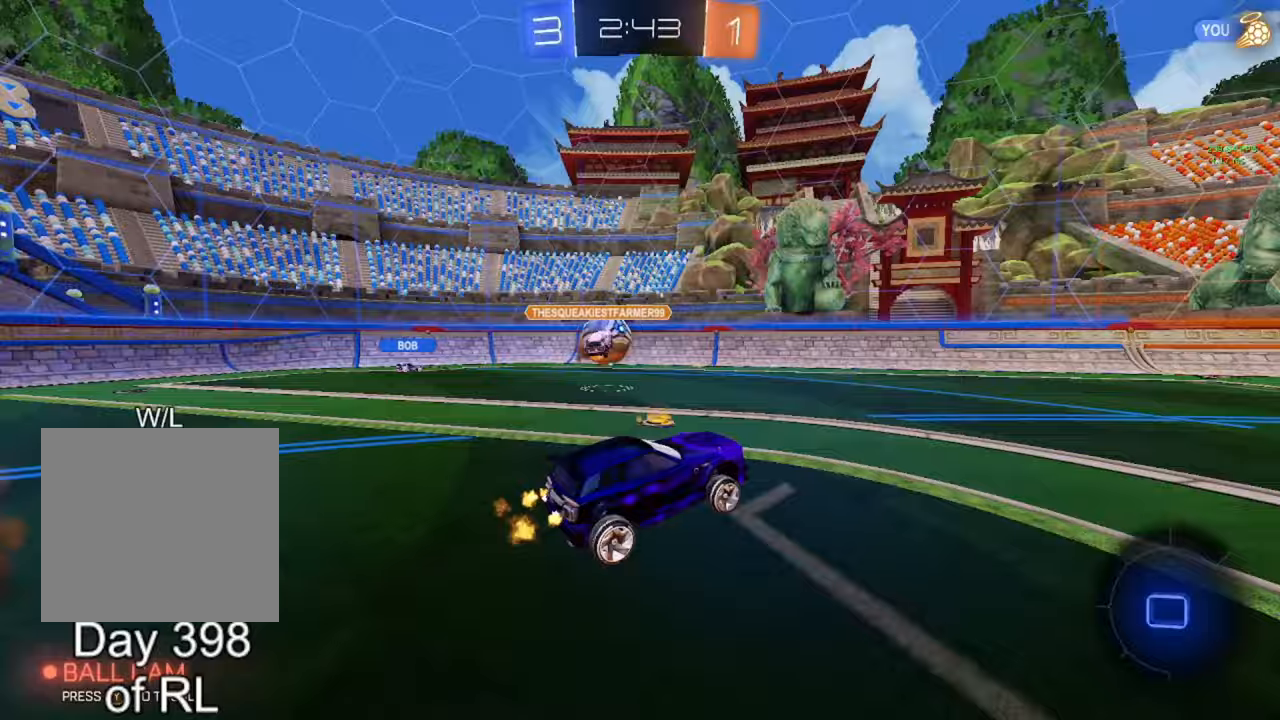
{"buttons": ["R2"], "left_stick": "center", "right_stick": "center", "events": [[33, "left_stick", "center"], [83, "left_stick", "up"], [200, "A", "down"], [300, "A", "up"], [350, "left_stick", "center"], [383, "Y", "down"], [467, "Y", "up"]]}
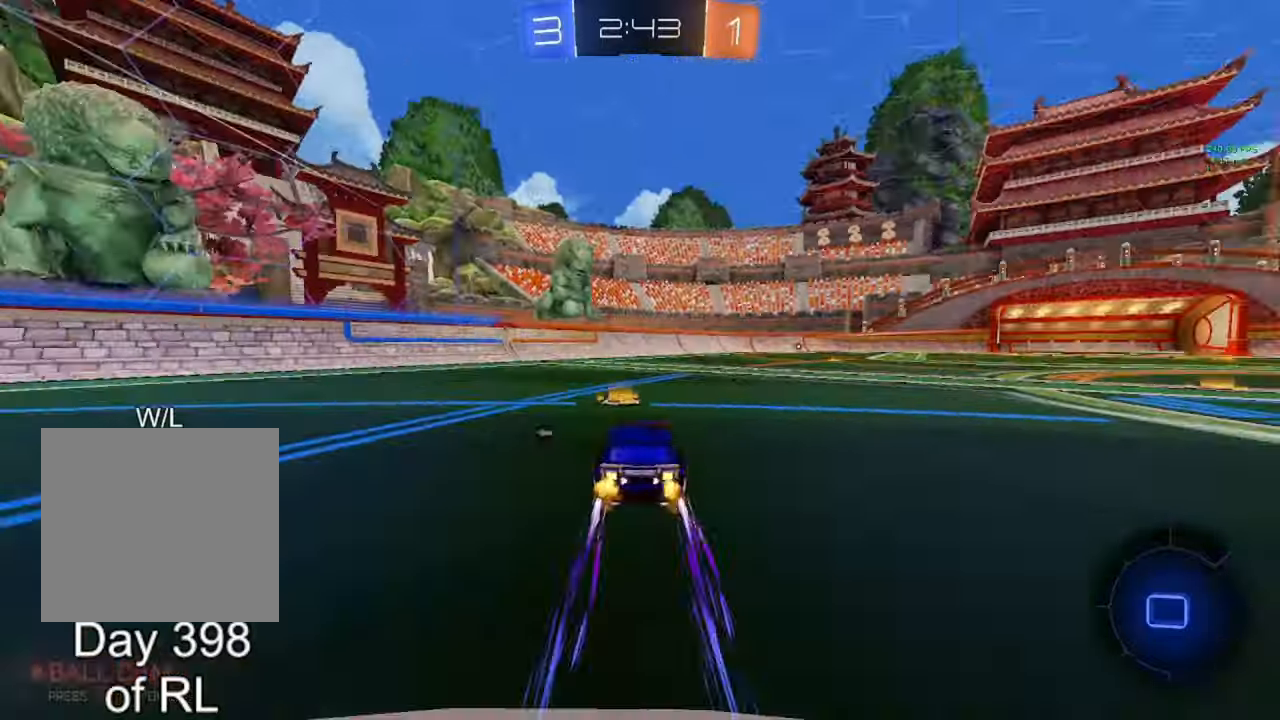
{"buttons": ["R2"], "left_stick": "center", "right_stick": "center", "events": [[33, "left_stick", "up-left"], [83, "B", "down"], [100, "left_stick", "center"], [300, "B", "up"], [383, "Y", "down"], [450, "Y", "up"]]}